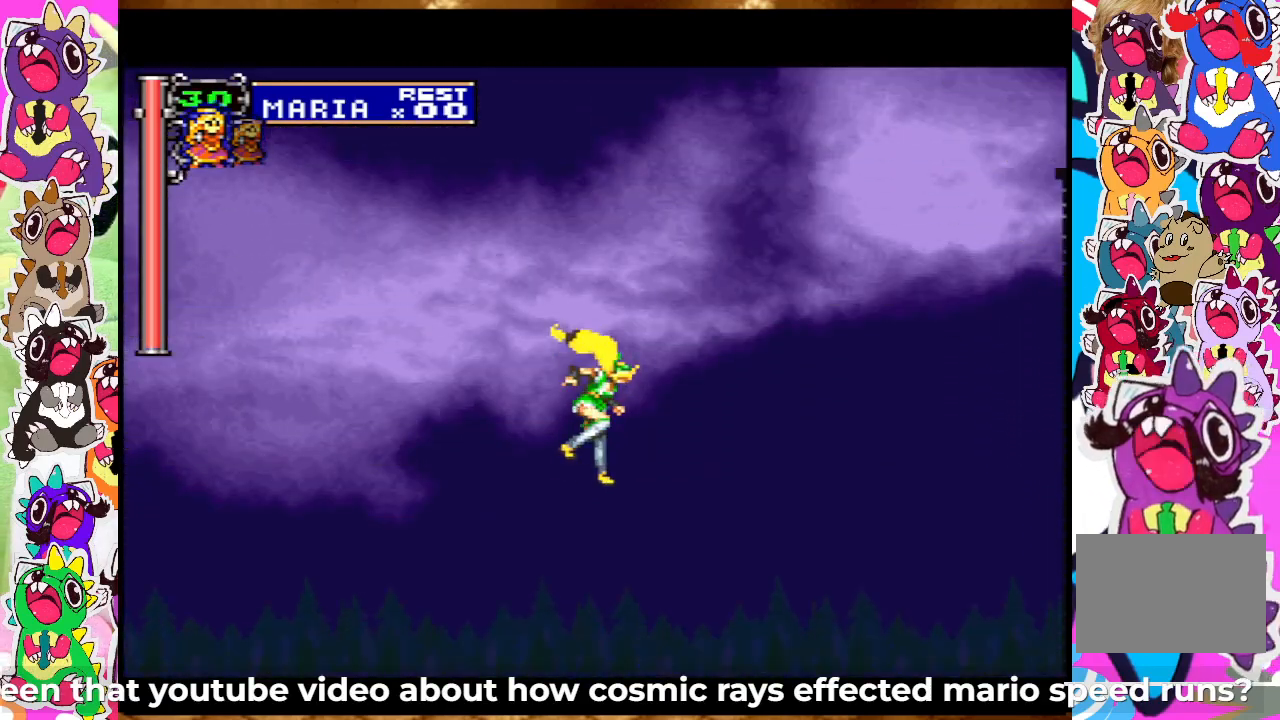
Gameplay with a controller (PlayStation layout); each line is a JSON object with the inputs held at the frame after it. "events" lists button and stick changes between this image and that frame as [ms after this image, input, new state], when the widget could be followed in between. Not read: L3 R3.
{"buttons": ["CROSS", "DPAD_UP"], "left_stick": "center", "right_stick": "center", "events": [[17, "DPAD_DOWN", "down"], [67, "DPAD_DOWN", "up"], [183, "DPAD_UP", "down"], [200, "CROSS", "down"]]}
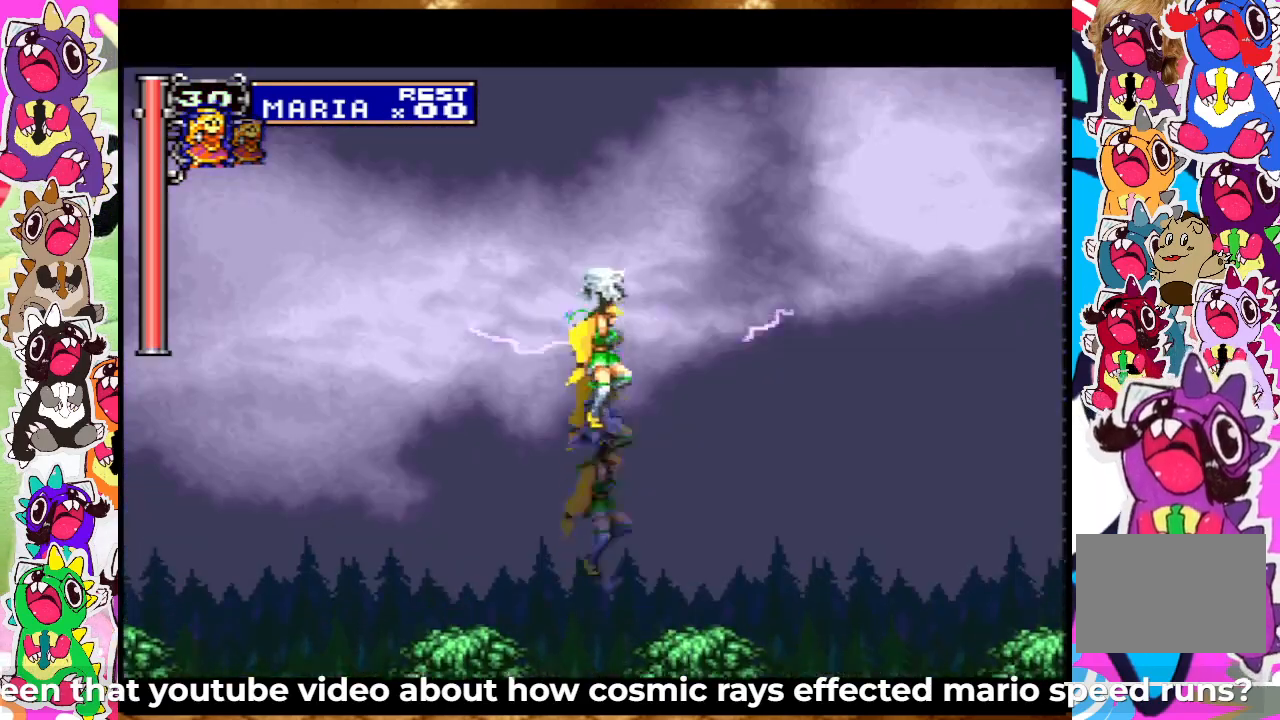
{"buttons": [], "left_stick": "center", "right_stick": "center", "events": [[200, "DPAD_UP", "up"], [333, "CROSS", "up"], [350, "DPAD_DOWN", "down"], [433, "DPAD_DOWN", "up"]]}
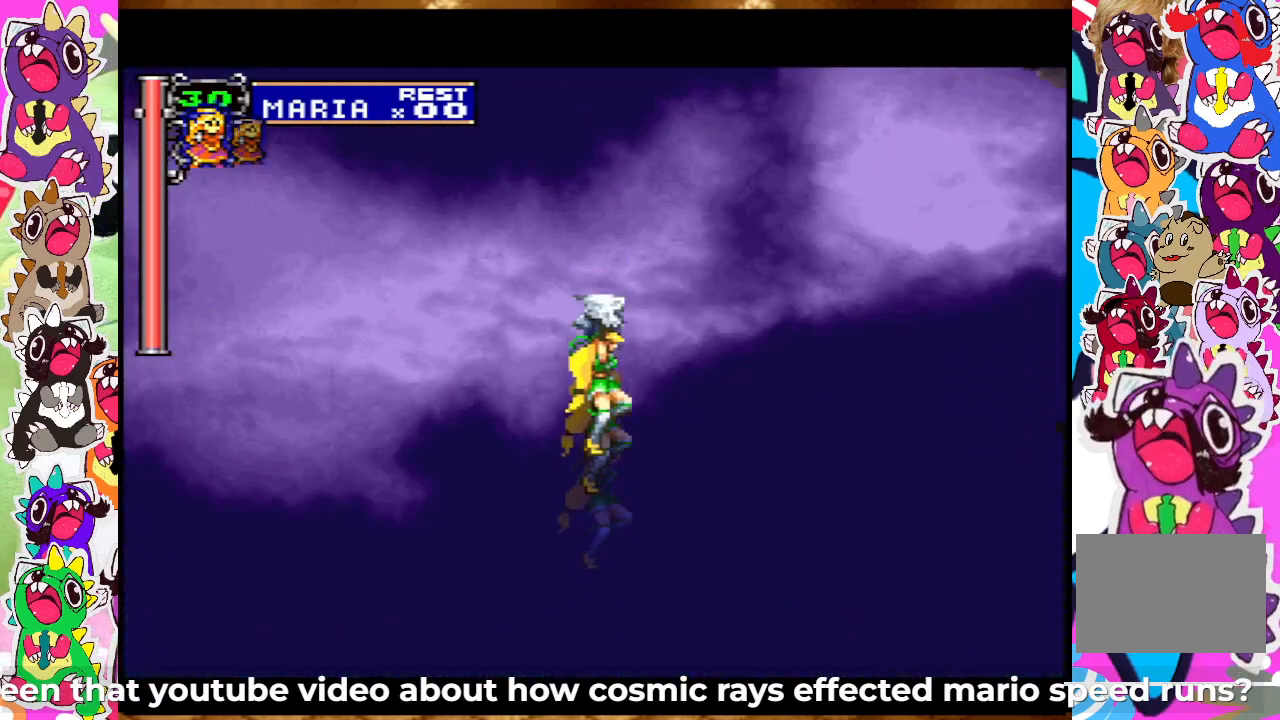
{"buttons": ["CROSS", "DPAD_UP"], "left_stick": "center", "right_stick": "center", "events": [[33, "DPAD_UP", "down"], [83, "CROSS", "down"]]}
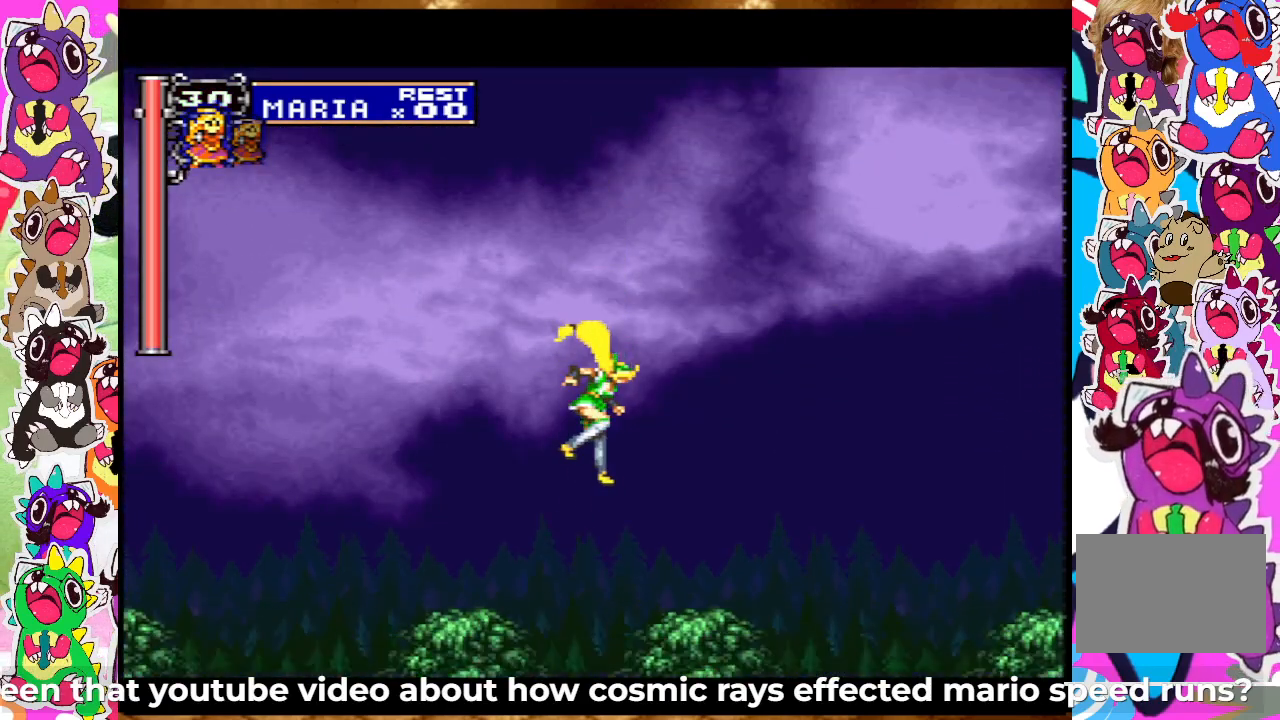
{"buttons": ["CROSS", "DPAD_UP"], "left_stick": "center", "right_stick": "center", "events": [[50, "DPAD_UP", "up"], [100, "CROSS", "up"], [150, "DPAD_DOWN", "down"], [217, "DPAD_DOWN", "up"], [300, "DPAD_UP", "down"], [333, "CROSS", "down"]]}
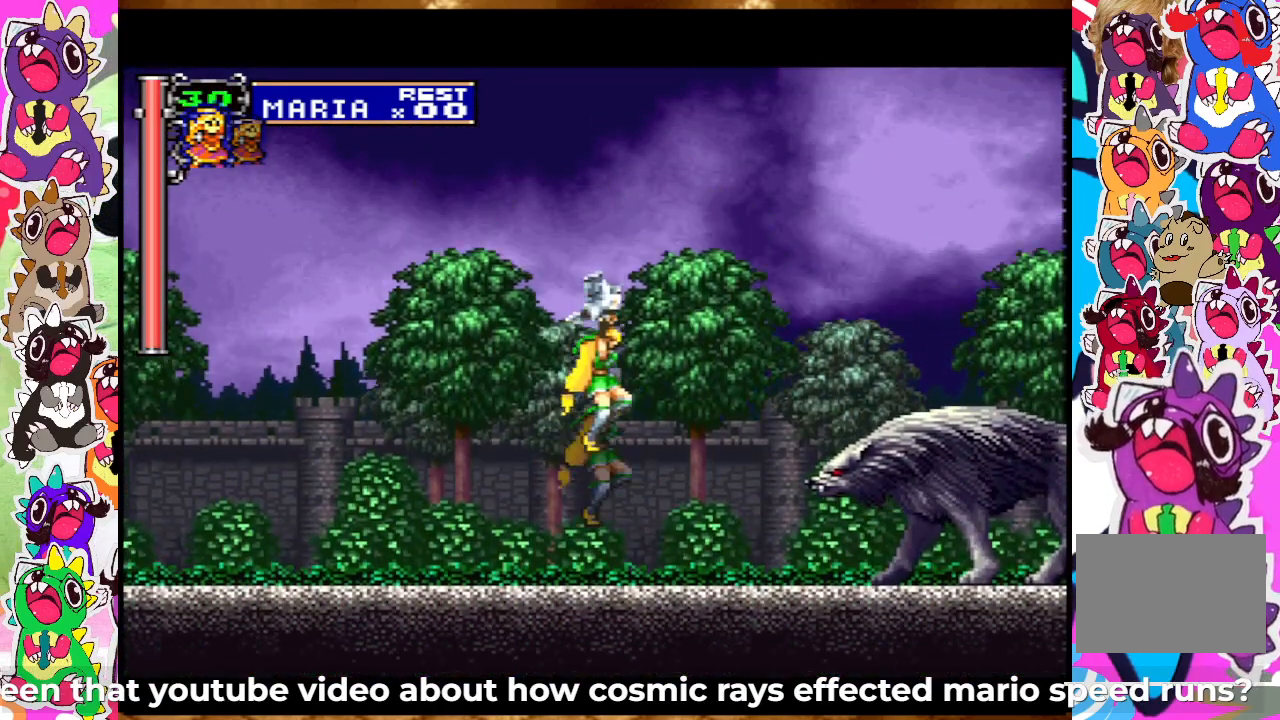
{"buttons": ["CROSS"], "left_stick": "center", "right_stick": "center", "events": [[400, "DPAD_UP", "up"]]}
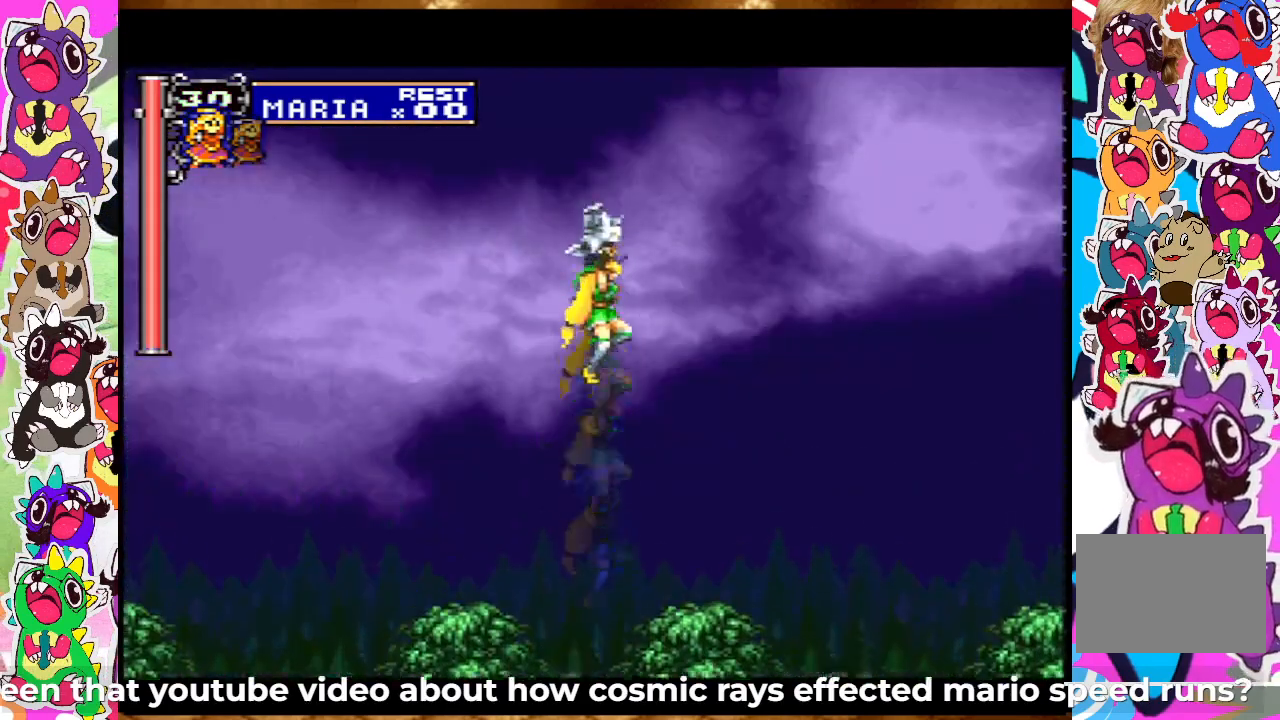
{"buttons": ["CROSS", "DPAD_UP"], "left_stick": "center", "right_stick": "center", "events": [[50, "CROSS", "up"], [83, "DPAD_DOWN", "down"], [167, "DPAD_DOWN", "up"], [283, "DPAD_UP", "down"], [350, "CROSS", "down"]]}
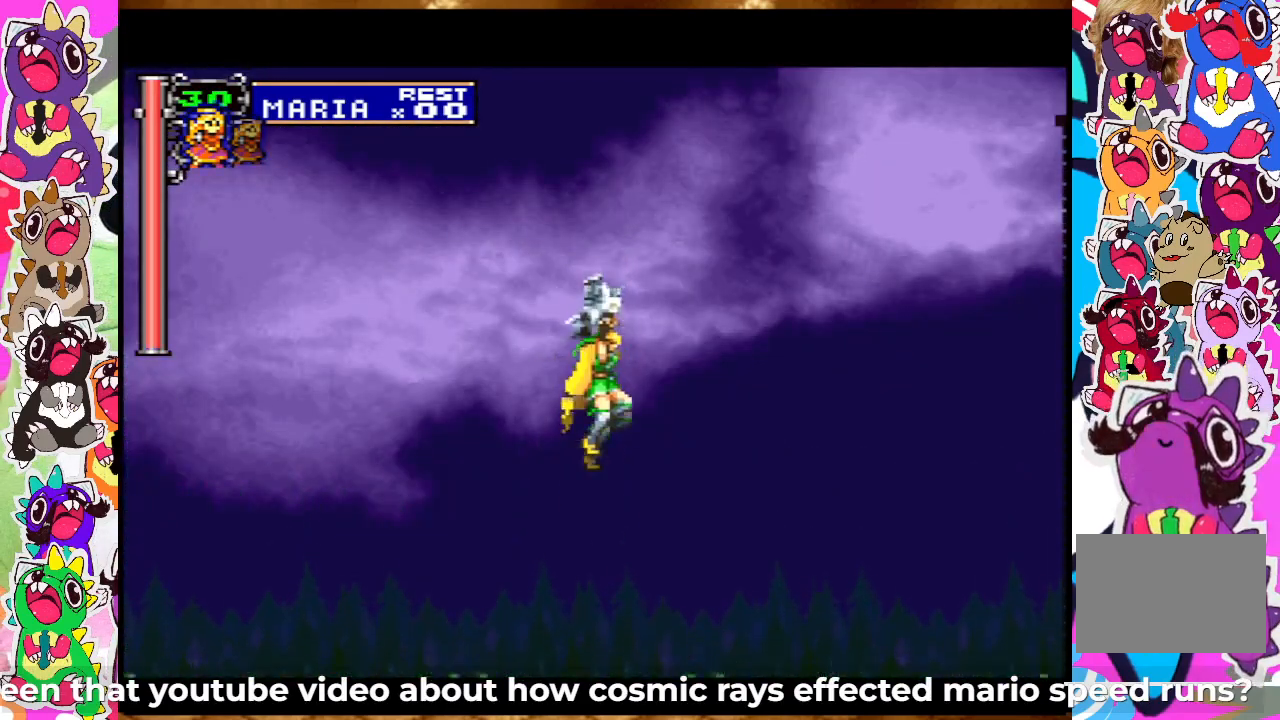
{"buttons": ["CROSS", "DPAD_UP"], "left_stick": "center", "right_stick": "center", "events": []}
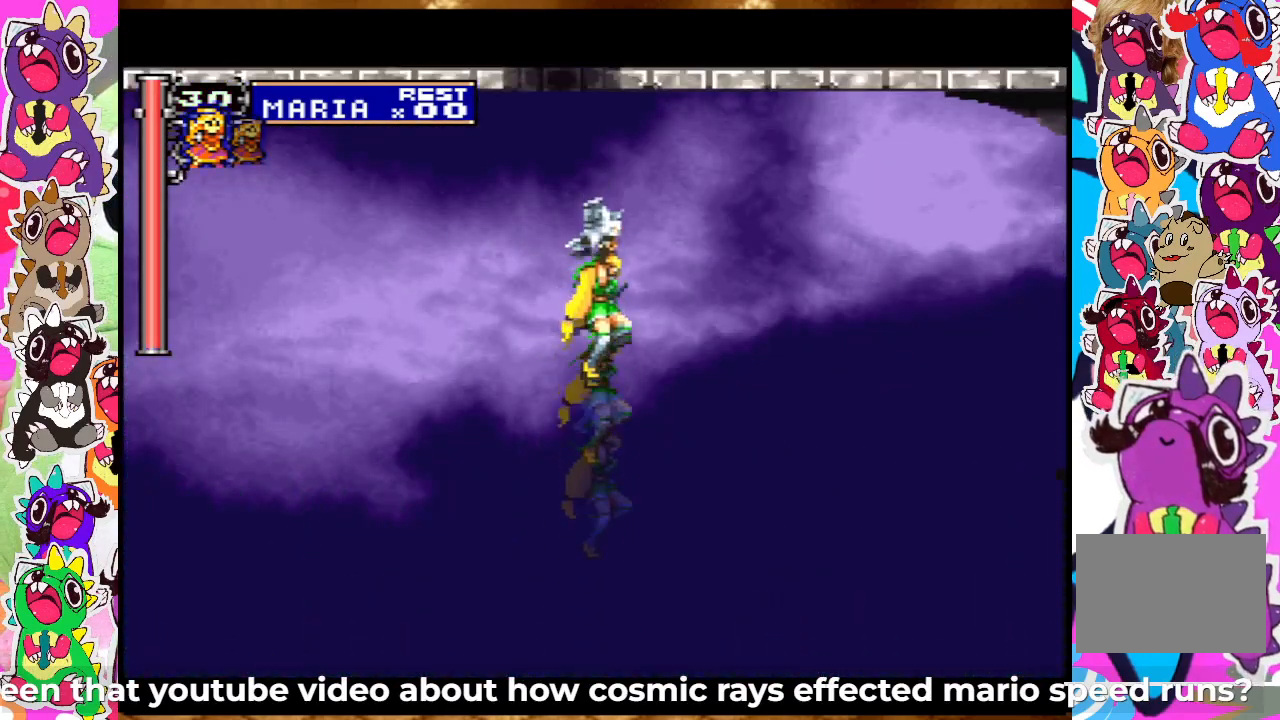
{"buttons": ["DPAD_UP"], "left_stick": "center", "right_stick": "center", "events": [[167, "DPAD_UP", "up"], [317, "DPAD_DOWN", "down"], [367, "DPAD_DOWN", "up"], [400, "CROSS", "up"], [467, "DPAD_UP", "down"]]}
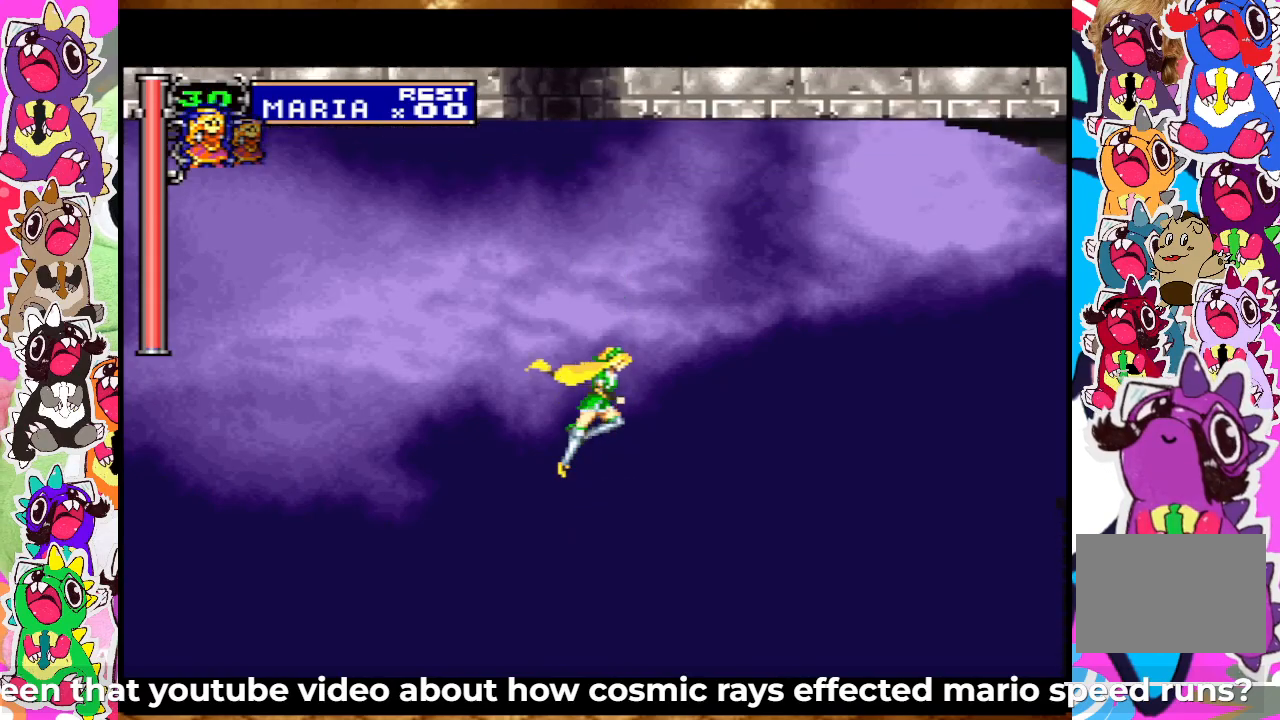
{"buttons": ["CROSS", "DPAD_UP"], "left_stick": "center", "right_stick": "center", "events": [[67, "CROSS", "down"]]}
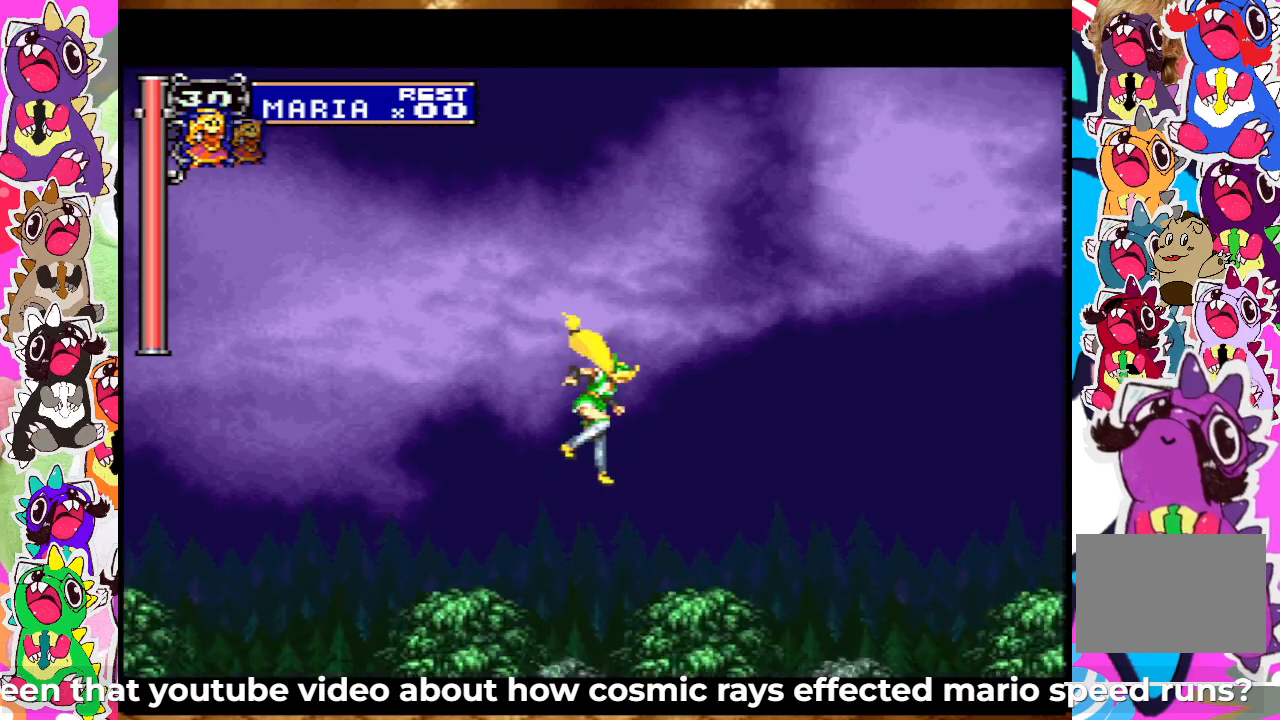
{"buttons": [], "left_stick": "center", "right_stick": "center", "events": [[33, "DPAD_UP", "up"], [50, "CROSS", "up"], [300, "DPAD_UP", "down"], [417, "DPAD_UP", "up"]]}
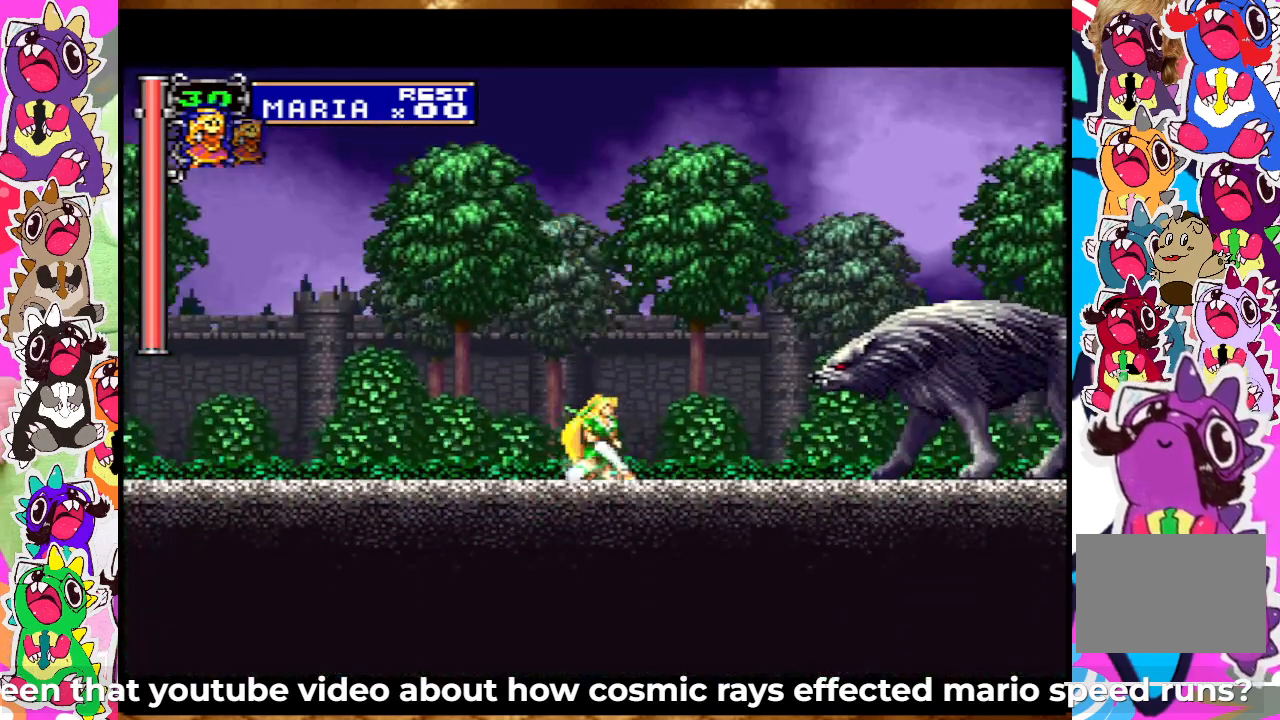
{"buttons": ["SQUARE"], "left_stick": "center", "right_stick": "center", "events": [[183, "SQUARE", "down"], [350, "SQUARE", "up"], [417, "SQUARE", "down"]]}
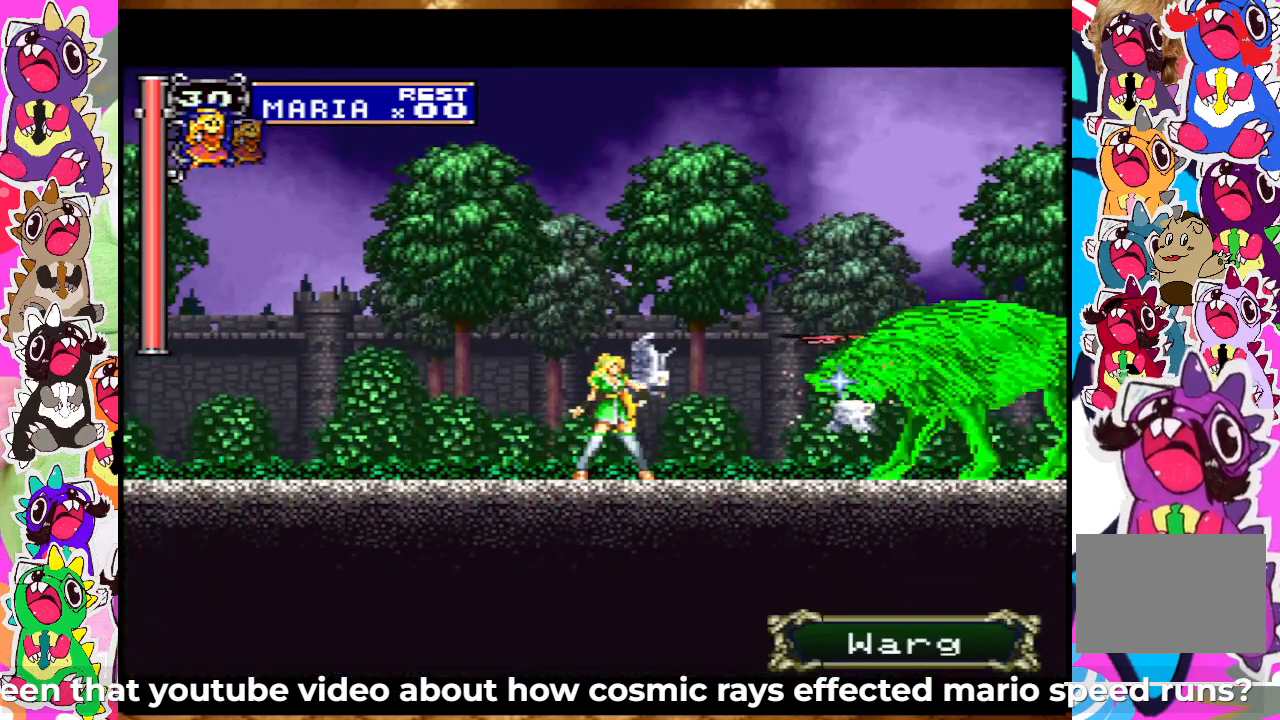
{"buttons": ["SQUARE"], "left_stick": "center", "right_stick": "center", "events": [[33, "SQUARE", "up"], [83, "SQUARE", "down"], [183, "SQUARE", "up"], [233, "SQUARE", "down"], [333, "SQUARE", "up"], [350, "SQUARE", "down"], [433, "SQUARE", "up"], [500, "SQUARE", "down"]]}
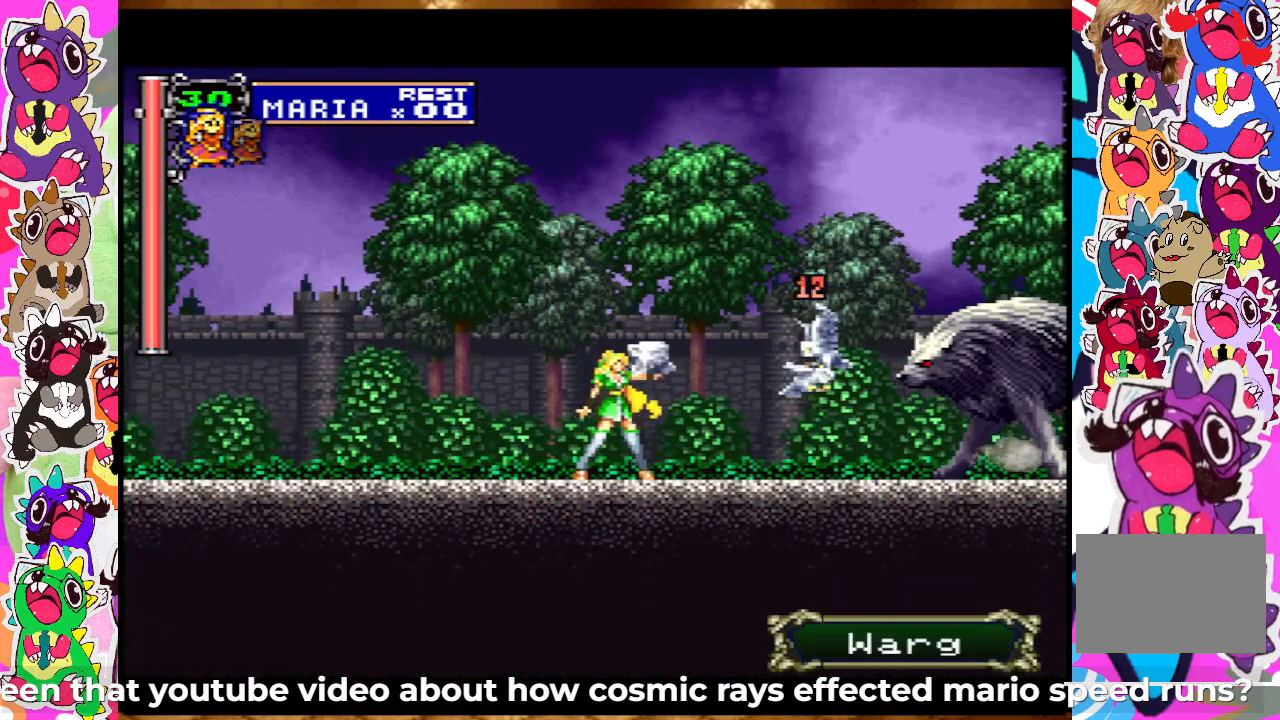
{"buttons": [], "left_stick": "center", "right_stick": "center", "events": [[83, "SQUARE", "up"], [150, "SQUARE", "down"], [200, "SQUARE", "up"], [267, "SQUARE", "down"], [350, "SQUARE", "up"], [417, "SQUARE", "down"], [483, "SQUARE", "up"]]}
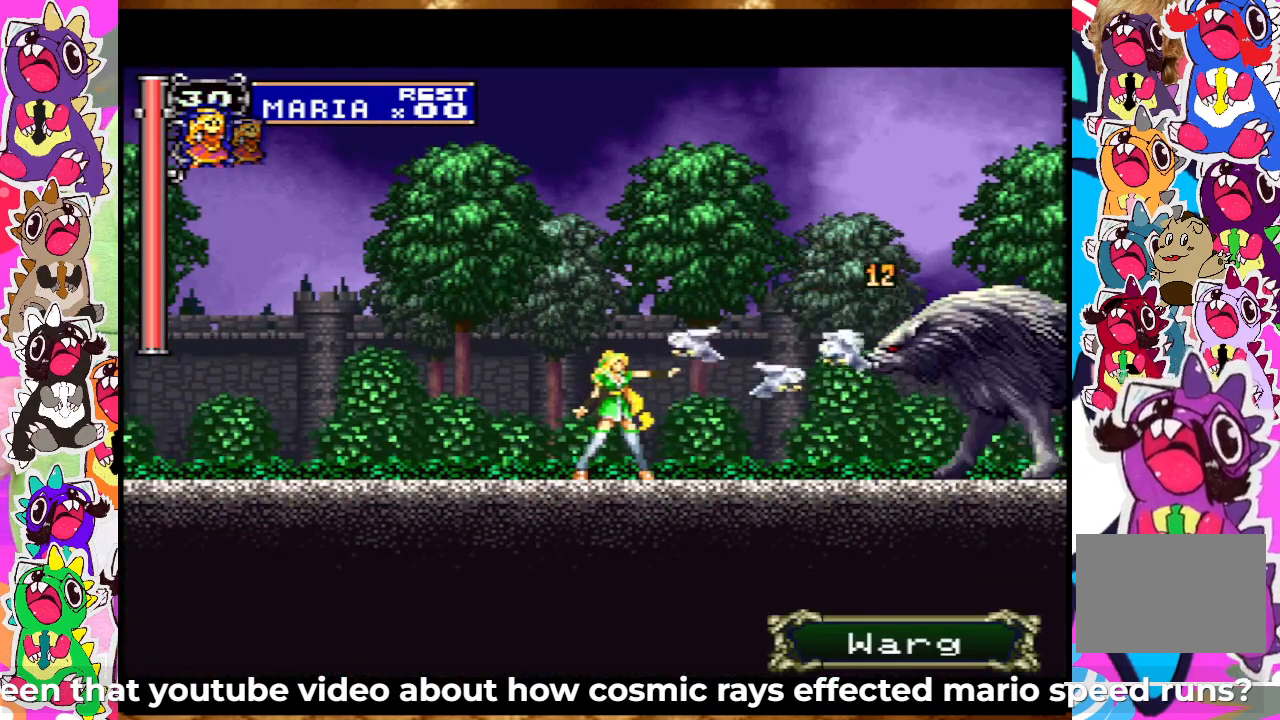
{"buttons": ["SQUARE", "DPAD_RIGHT"], "left_stick": "center", "right_stick": "center", "events": [[50, "SQUARE", "down"], [117, "SQUARE", "up"], [183, "SQUARE", "down"], [250, "SQUARE", "up"], [317, "SQUARE", "down"], [367, "DPAD_RIGHT", "down"], [383, "SQUARE", "up"], [500, "SQUARE", "down"]]}
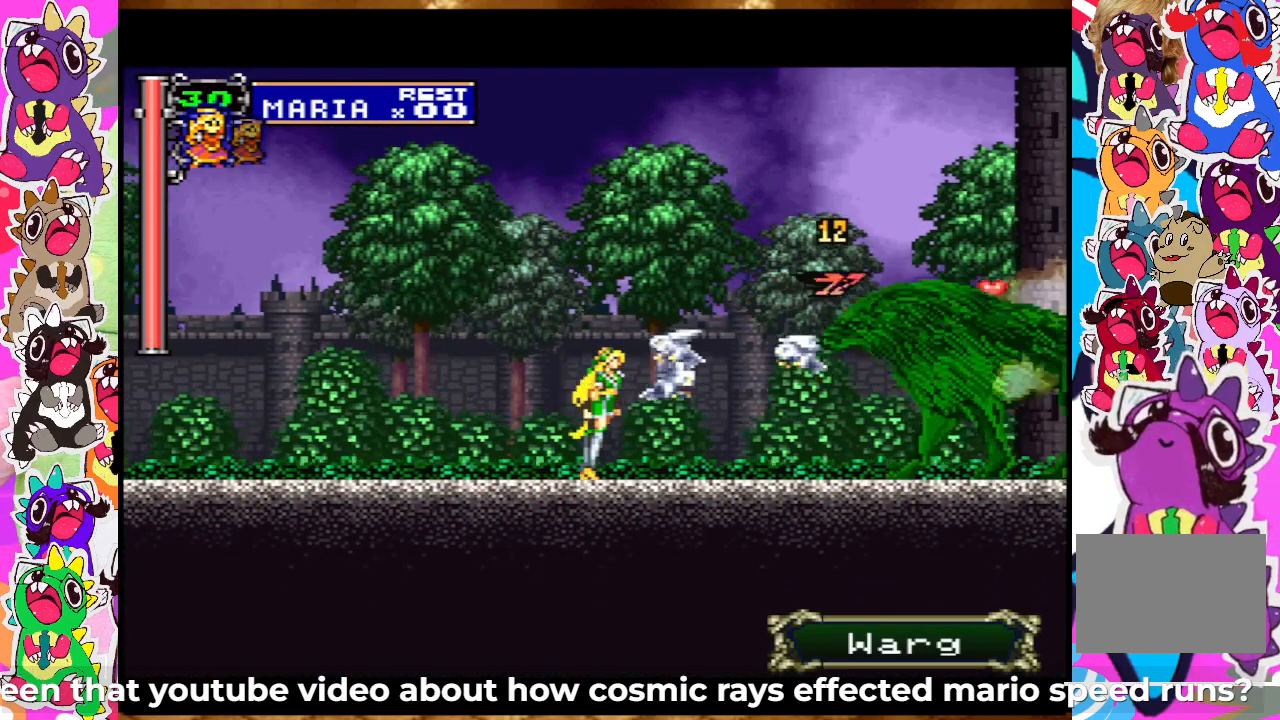
{"buttons": [], "left_stick": "center", "right_stick": "center", "events": [[50, "SQUARE", "up"], [133, "SQUARE", "down"], [183, "SQUARE", "up"], [250, "DPAD_RIGHT", "up"], [267, "SQUARE", "down"], [350, "SQUARE", "up"], [367, "SQUARE", "down"], [450, "SQUARE", "up"]]}
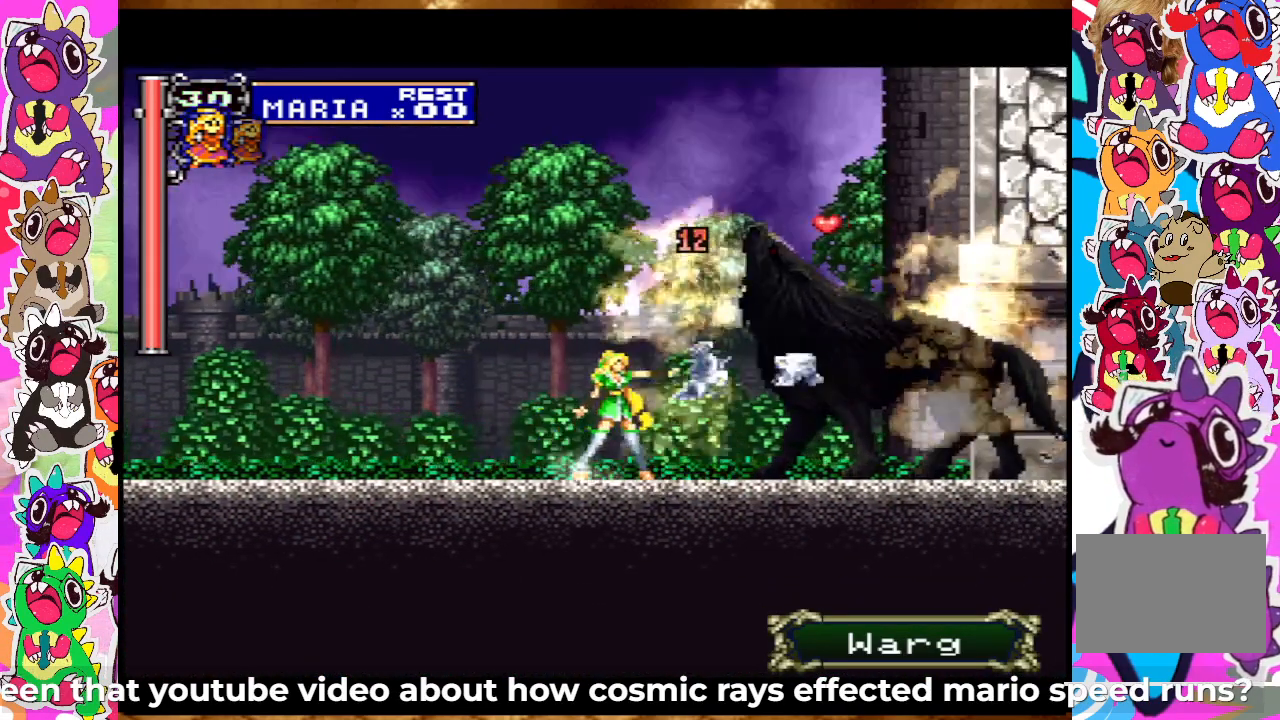
{"buttons": ["DPAD_RIGHT"], "left_stick": "center", "right_stick": "center", "events": [[33, "SQUARE", "down"], [117, "SQUARE", "up"], [183, "SQUARE", "down"], [250, "SQUARE", "up"], [350, "DPAD_RIGHT", "down"]]}
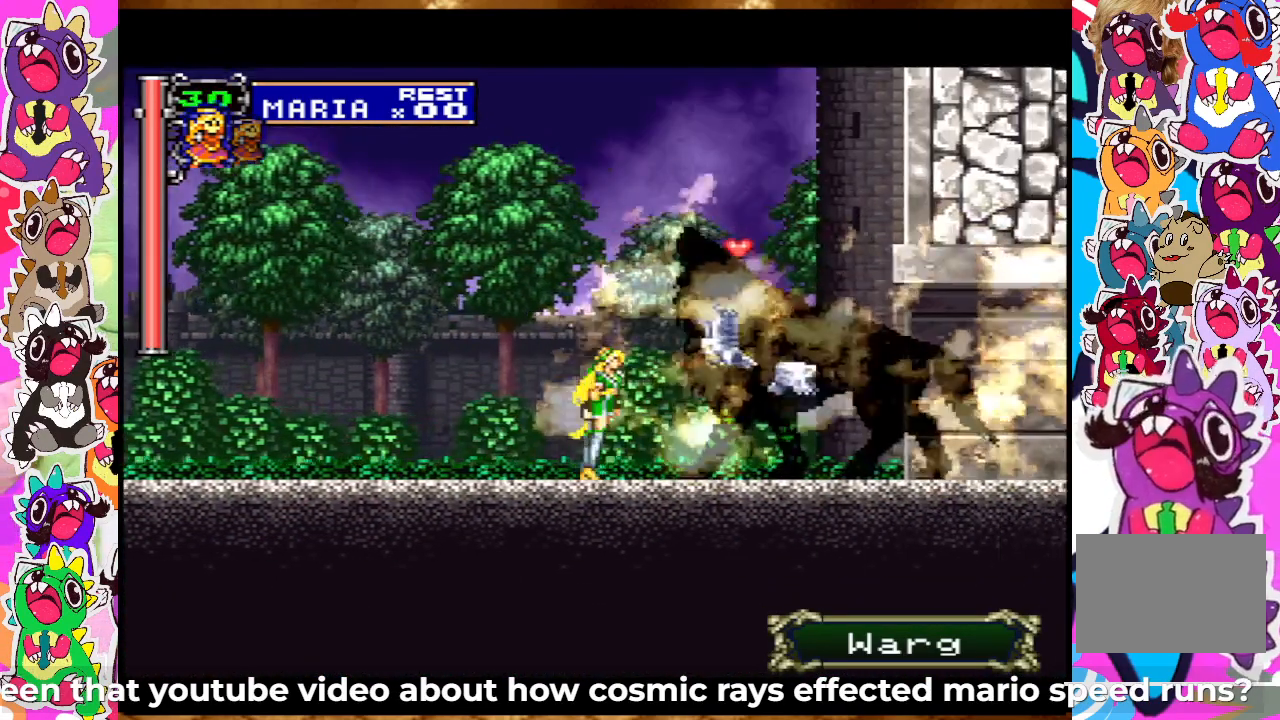
{"buttons": ["DPAD_LEFT"], "left_stick": "center", "right_stick": "center", "events": [[333, "DPAD_RIGHT", "up"], [483, "DPAD_LEFT", "down"]]}
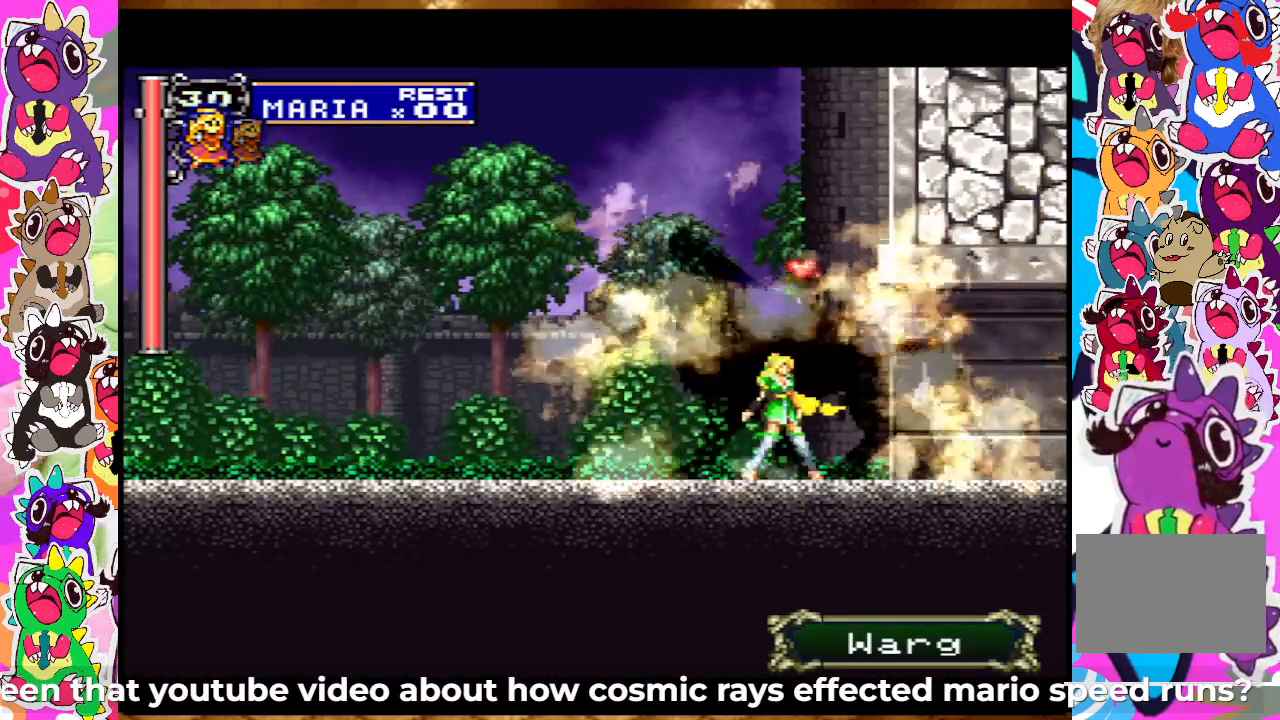
{"buttons": ["DPAD_LEFT"], "left_stick": "center", "right_stick": "center", "events": []}
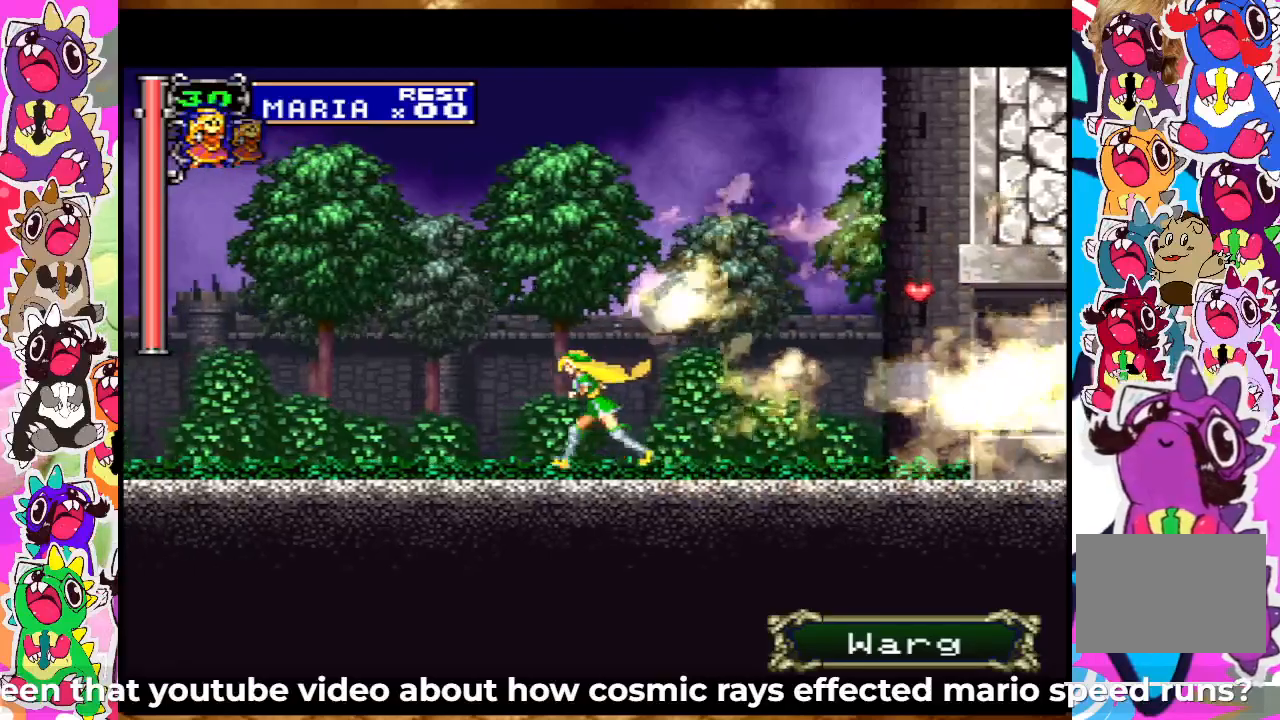
{"buttons": [], "left_stick": "center", "right_stick": "center", "events": [[467, "DPAD_LEFT", "up"]]}
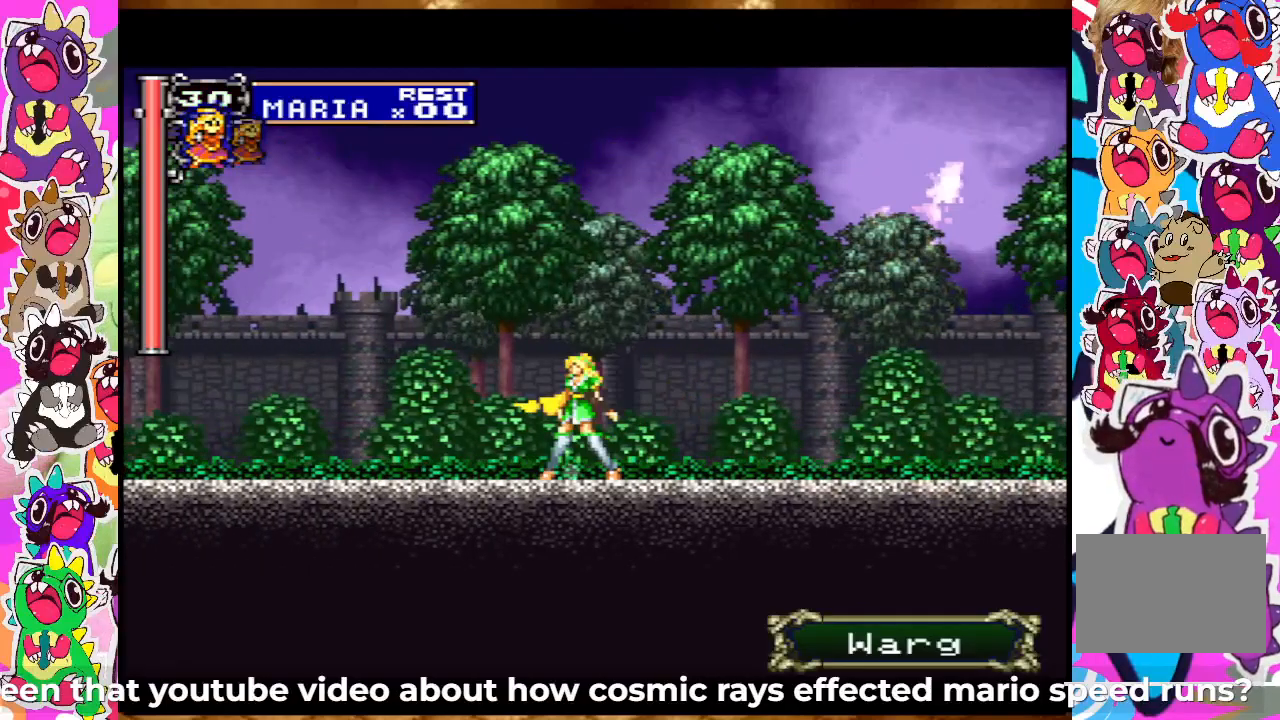
{"buttons": ["DPAD_LEFT"], "left_stick": "center", "right_stick": "center", "events": [[67, "DPAD_LEFT", "down"], [150, "DPAD_LEFT", "up"], [200, "DPAD_LEFT", "down"]]}
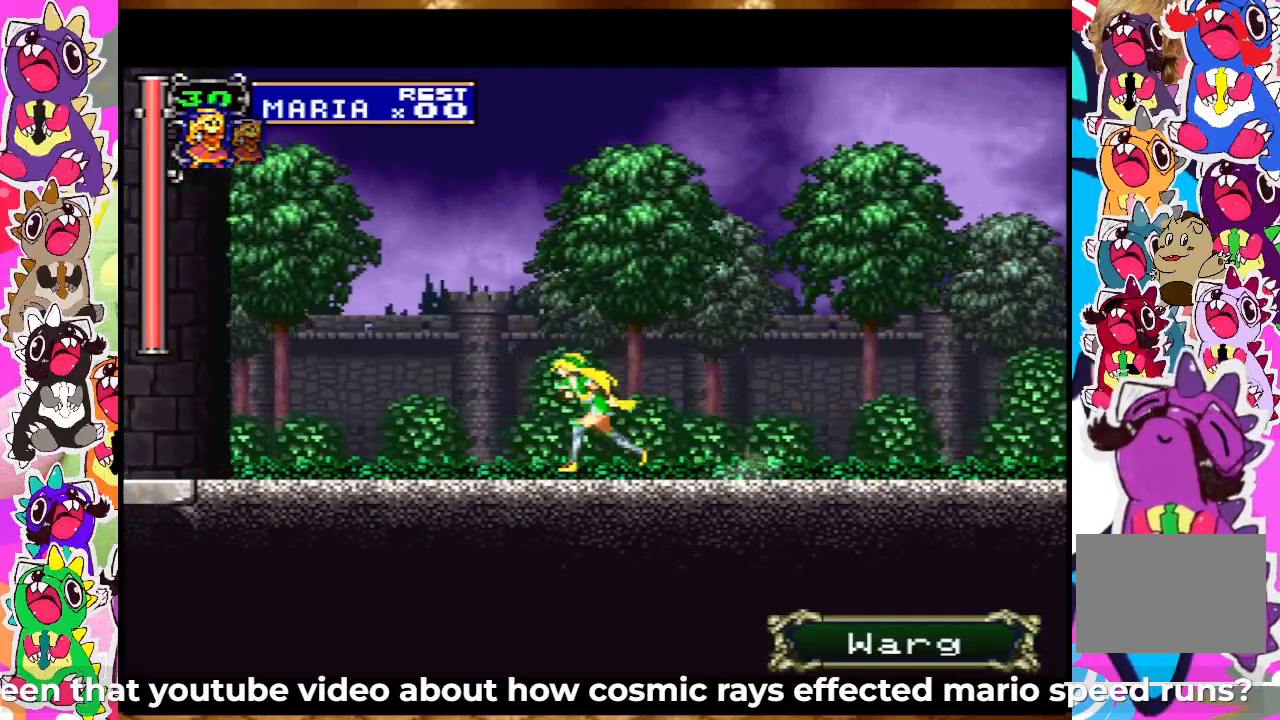
{"buttons": [], "left_stick": "center", "right_stick": "center", "events": [[500, "DPAD_LEFT", "up"]]}
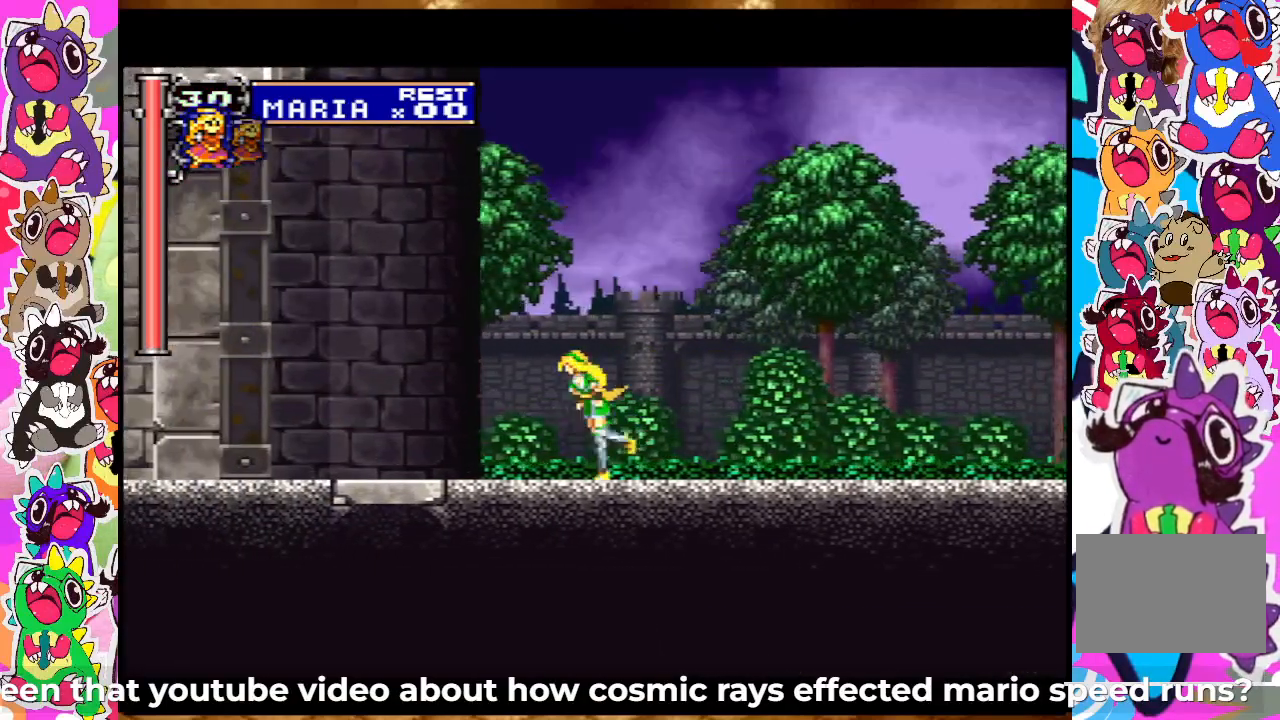
{"buttons": ["DPAD_RIGHT"], "left_stick": "center", "right_stick": "center", "events": [[133, "DPAD_RIGHT", "down"], [217, "DPAD_RIGHT", "up"], [467, "DPAD_RIGHT", "down"]]}
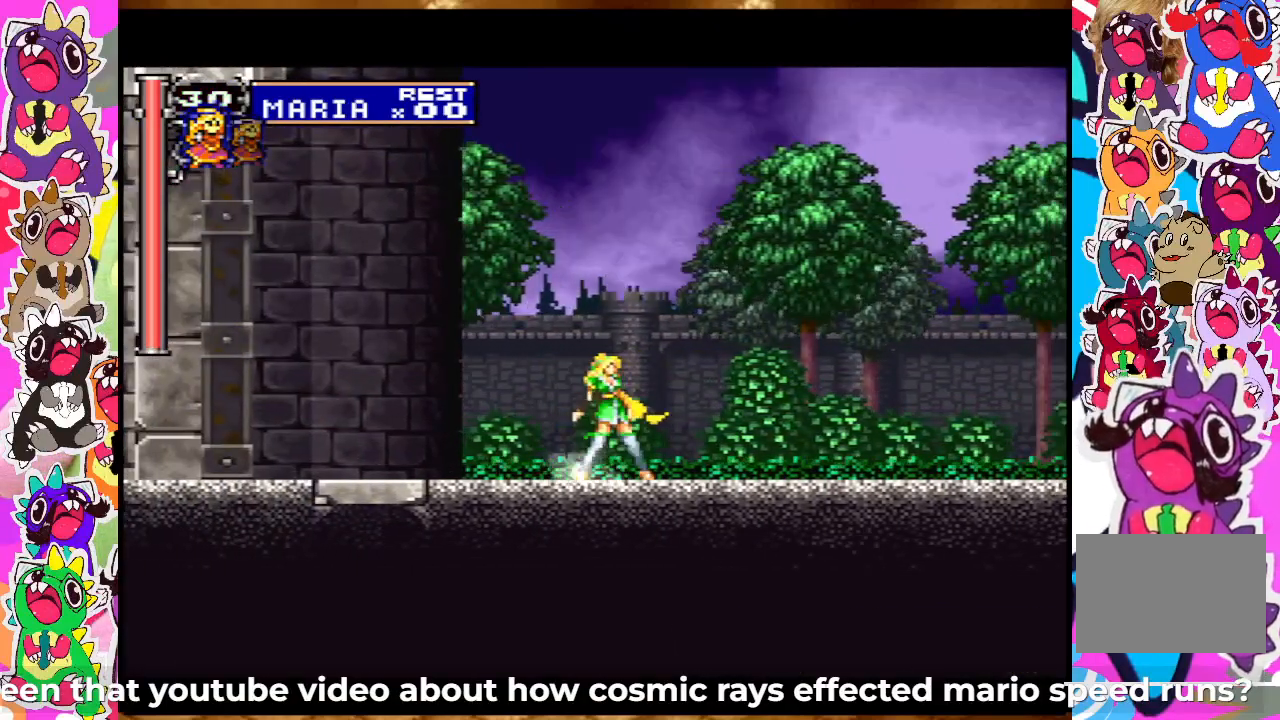
{"buttons": [], "left_stick": "center", "right_stick": "center", "events": [[417, "DPAD_RIGHT", "up"]]}
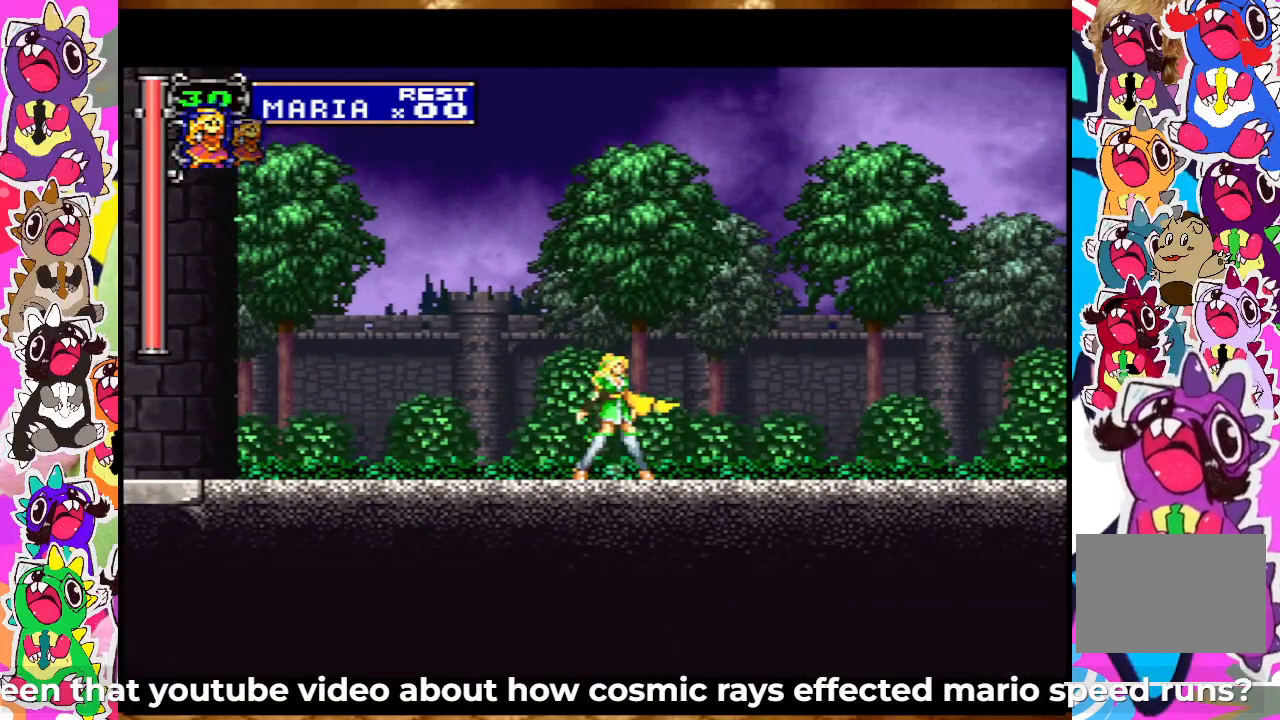
{"buttons": ["DPAD_RIGHT"], "left_stick": "center", "right_stick": "center", "events": [[83, "DPAD_RIGHT", "down"]]}
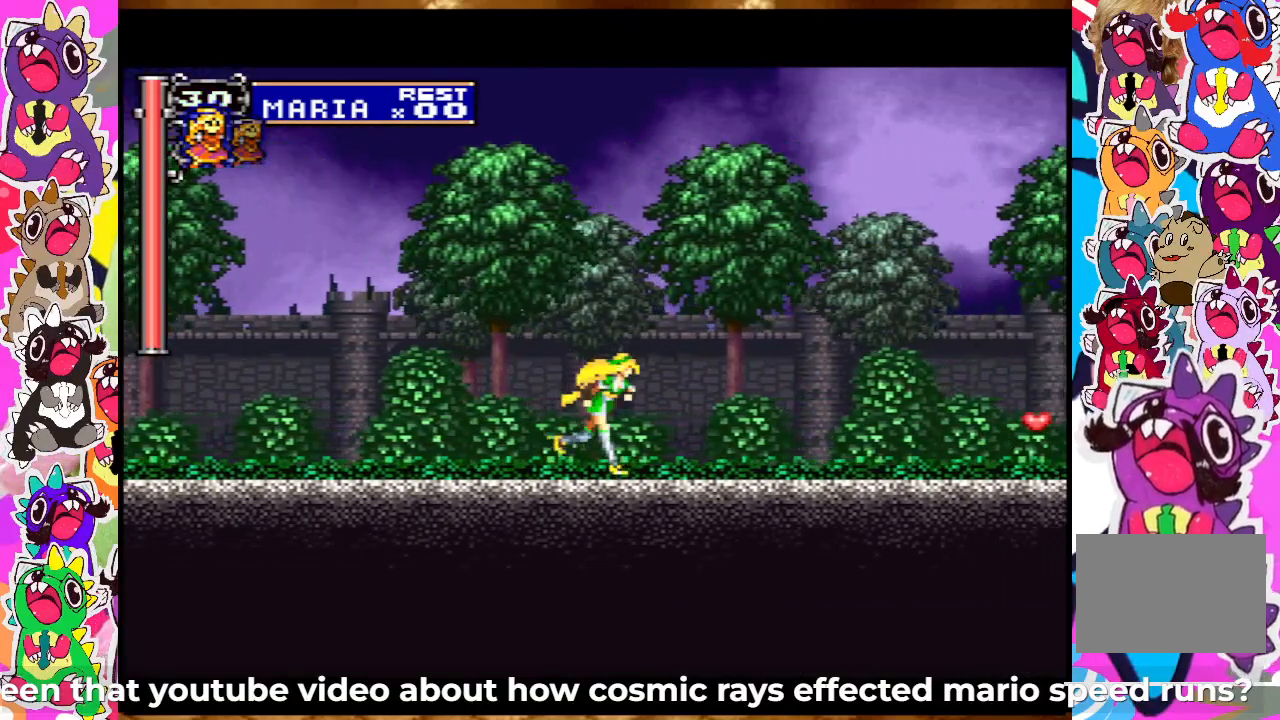
{"buttons": ["DPAD_RIGHT"], "left_stick": "center", "right_stick": "center", "events": [[17, "DPAD_RIGHT", "up"], [183, "DPAD_RIGHT", "down"], [200, "DPAD_RIGHT", "up"], [300, "DPAD_RIGHT", "down"], [417, "DPAD_RIGHT", "up"], [450, "DPAD_RIGHT", "down"]]}
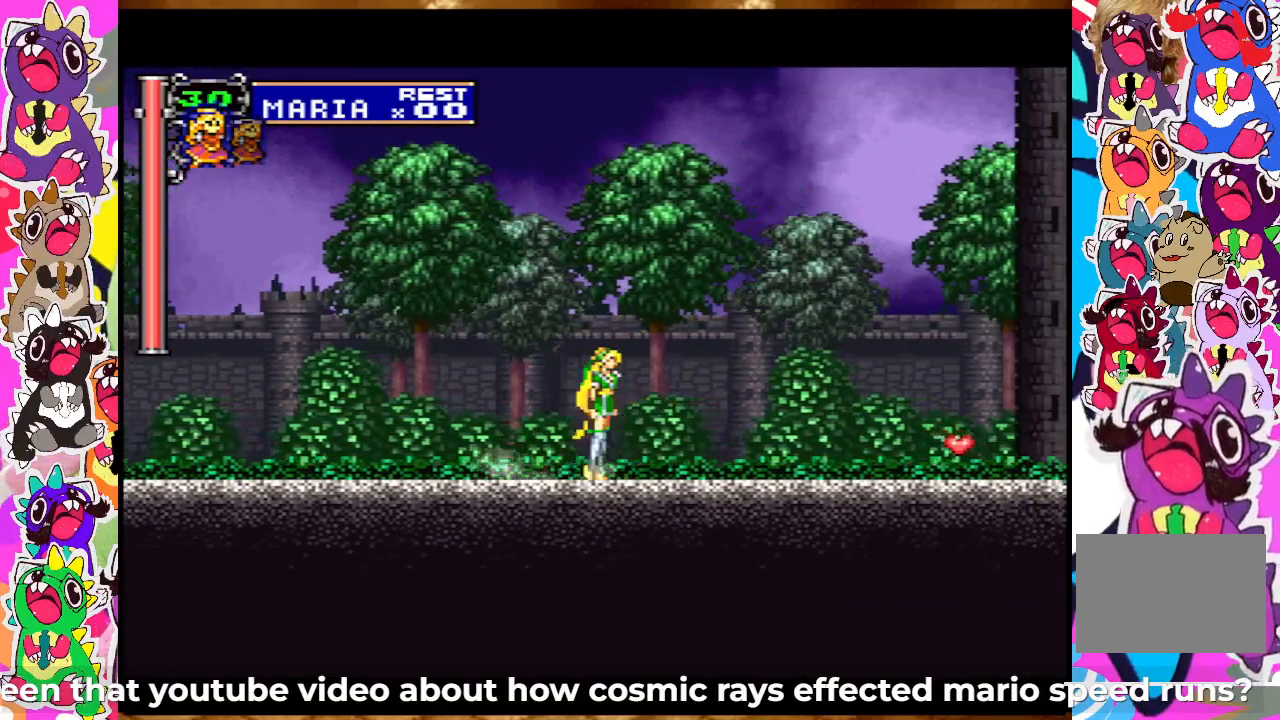
{"buttons": [], "left_stick": "center", "right_stick": "center", "events": [[483, "DPAD_RIGHT", "up"]]}
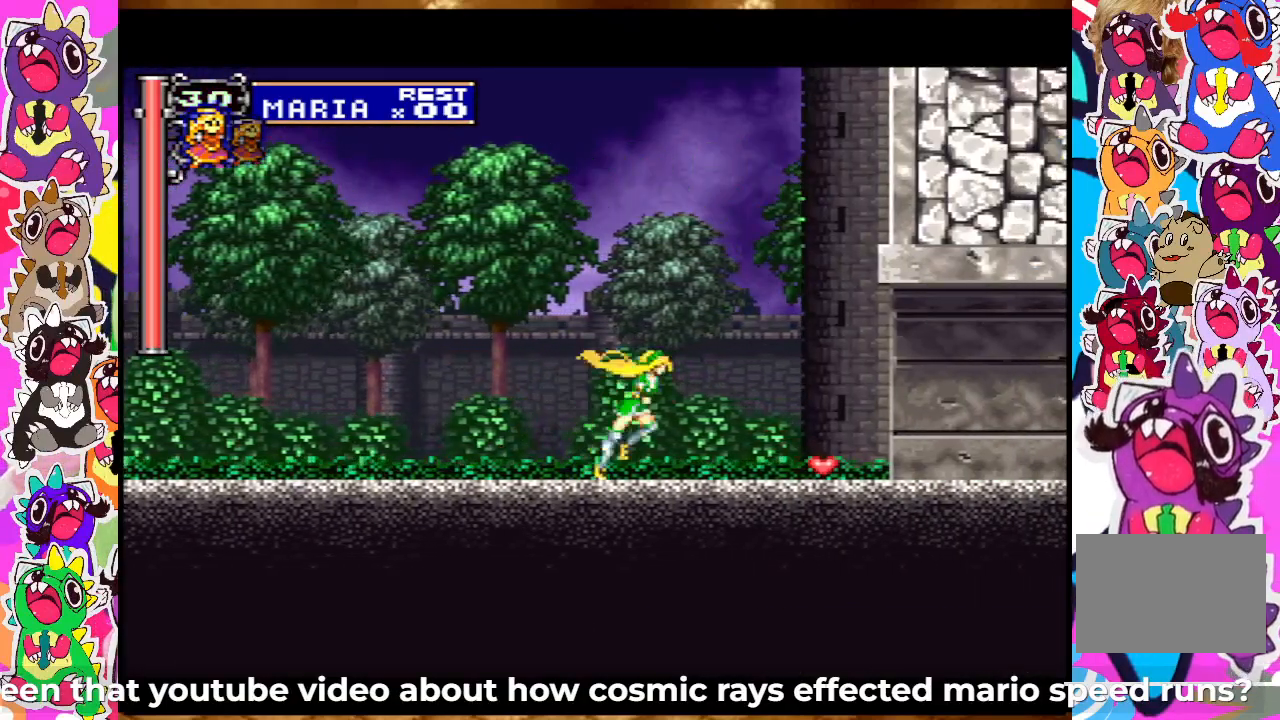
{"buttons": ["DPAD_LEFT"], "left_stick": "center", "right_stick": "center", "events": [[150, "DPAD_LEFT", "down"], [217, "DPAD_LEFT", "up"], [283, "DPAD_LEFT", "down"], [383, "DPAD_LEFT", "up"], [467, "DPAD_LEFT", "down"]]}